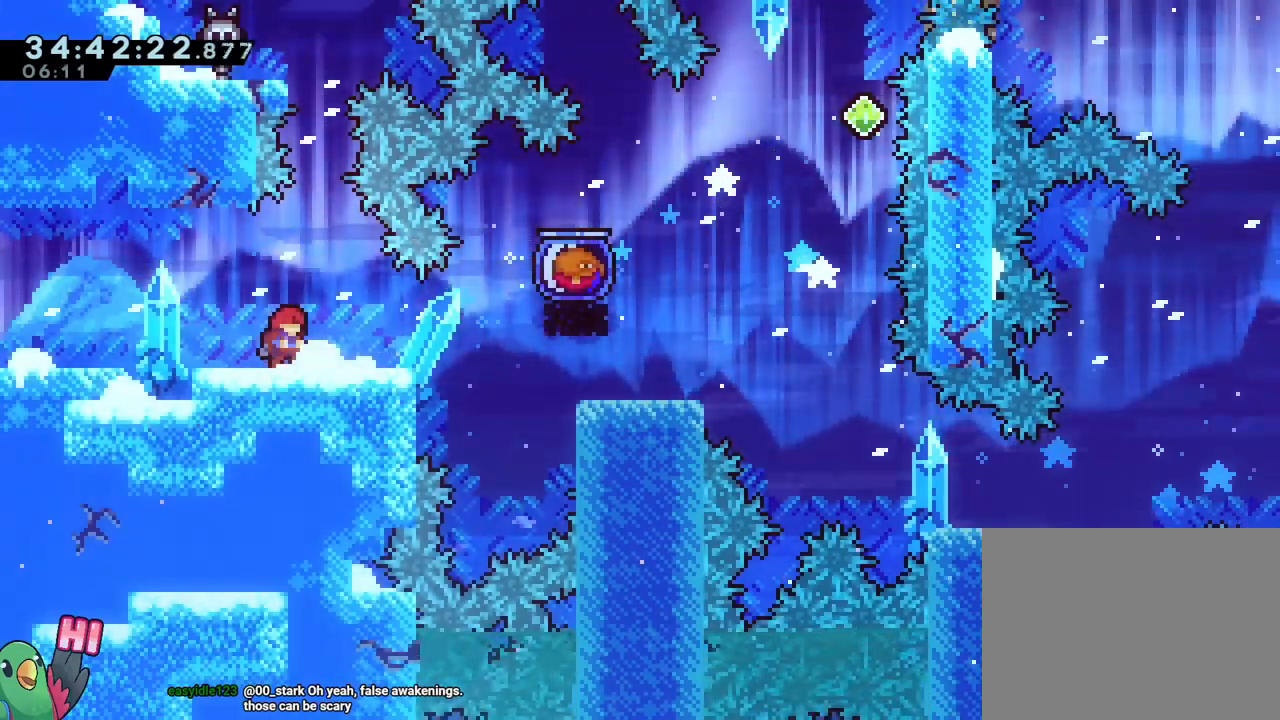
Gameplay with a controller (Nintendo layout); each line is a JSON object with the inputs held at the frame after it. "events" lists button and stick changes between this image and that frame as [ms after this image, input, new state], when the widget could be followed in between. Not read: HOME L1 L2 L3 R1 R3 SELECT START.
{"buttons": ["B"], "left_stick": "right", "right_stick": "center", "events": [[183, "left_stick", "right"], [200, "Y", "down"], [317, "Y", "up"], [367, "B", "down"]]}
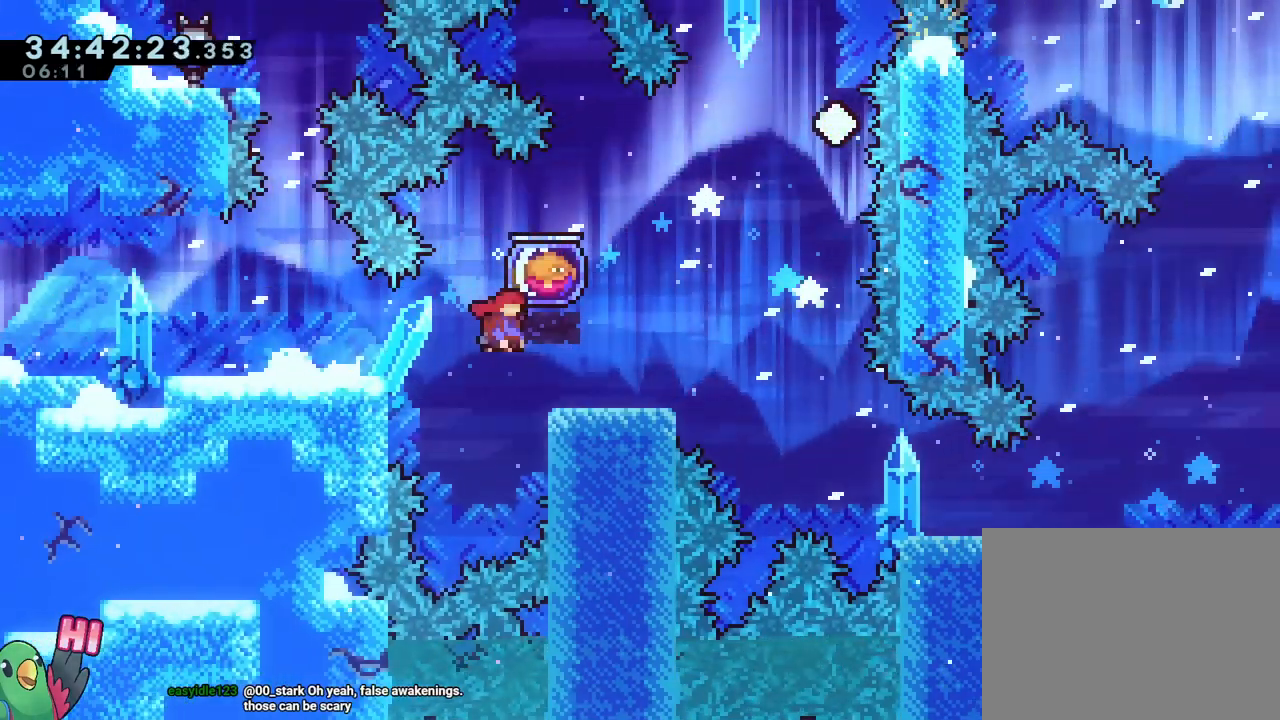
{"buttons": ["B"], "left_stick": "up", "right_stick": "center", "events": [[434, "left_stick", "up"]]}
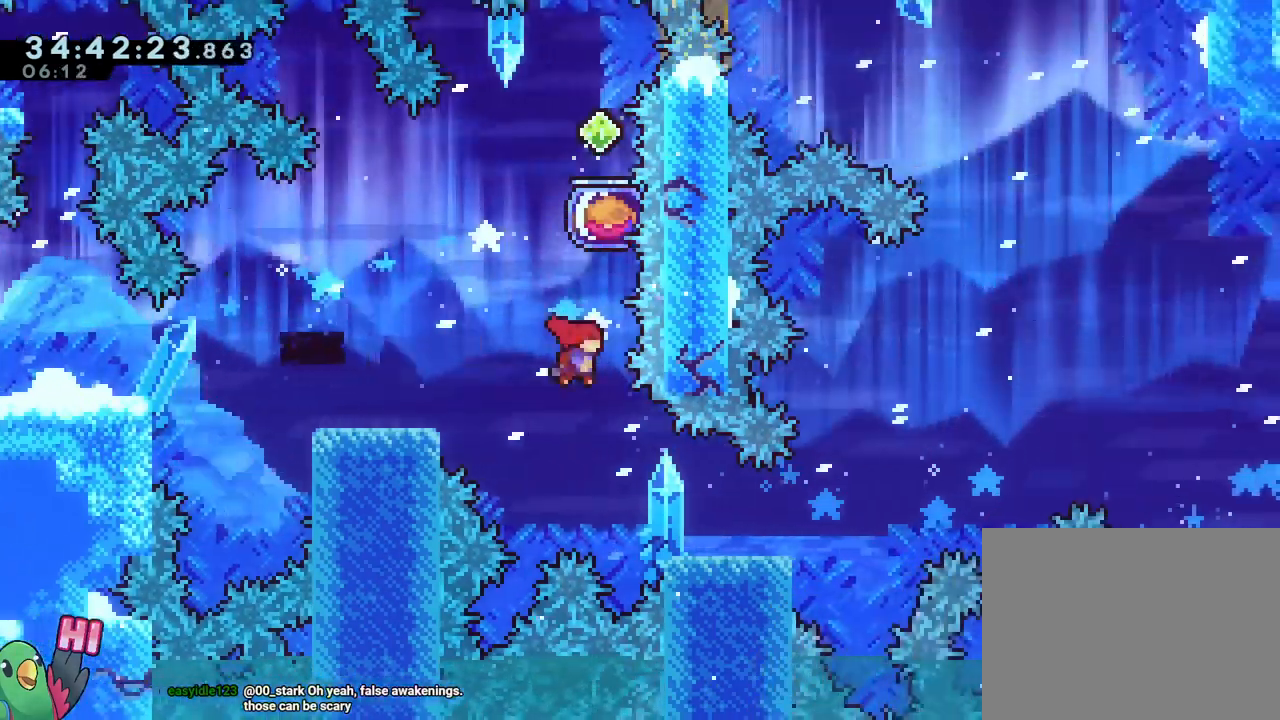
{"buttons": ["B"], "left_stick": "center", "right_stick": "center", "events": [[33, "Y", "down"], [183, "Y", "up"], [266, "left_stick", "center"], [300, "DPAD_DOWN", "down"], [433, "DPAD_DOWN", "up"]]}
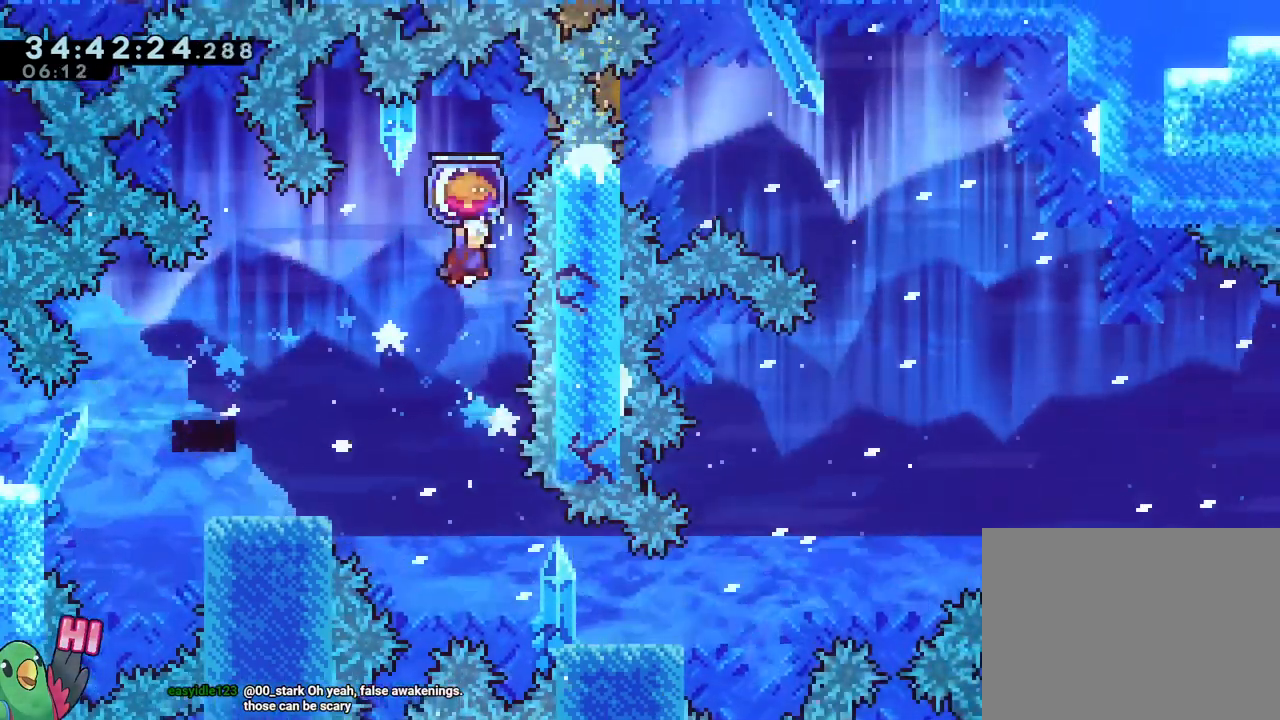
{"buttons": [], "left_stick": "center", "right_stick": "center", "events": [[167, "B", "up"], [267, "left_stick", "left"], [417, "left_stick", "center"]]}
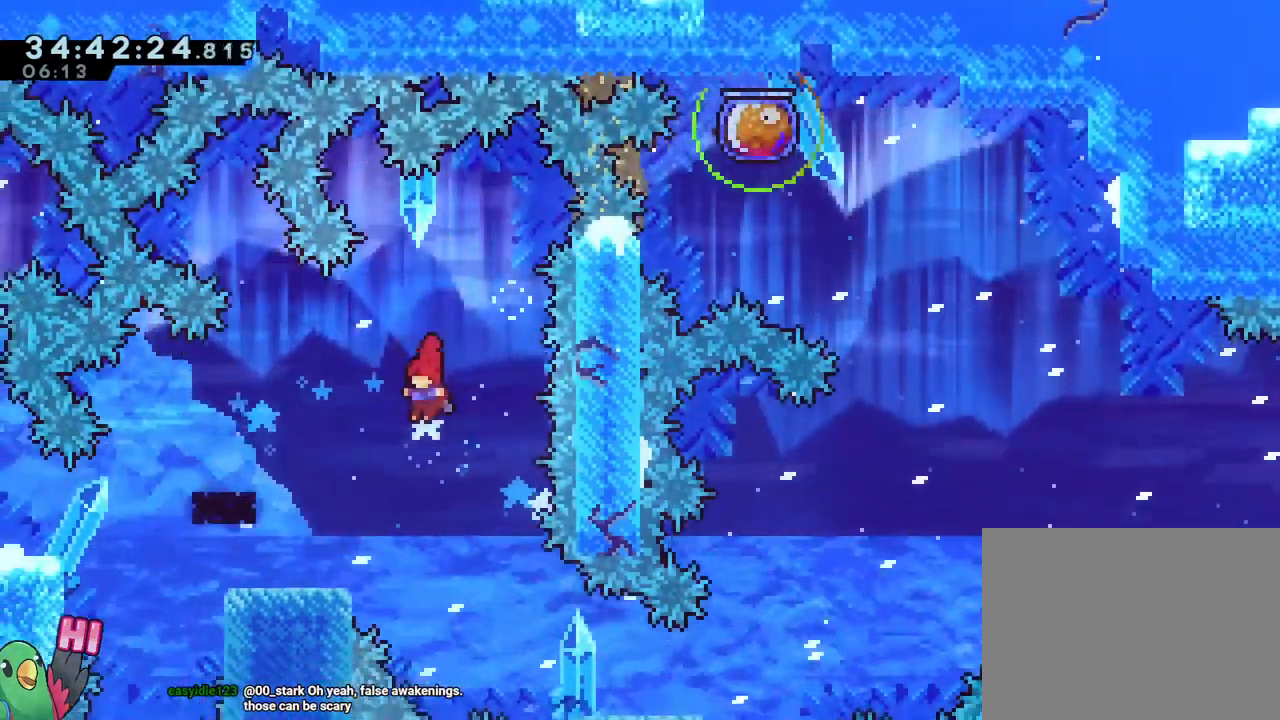
{"buttons": ["B", "Y"], "left_stick": "down-right", "right_stick": "center"}
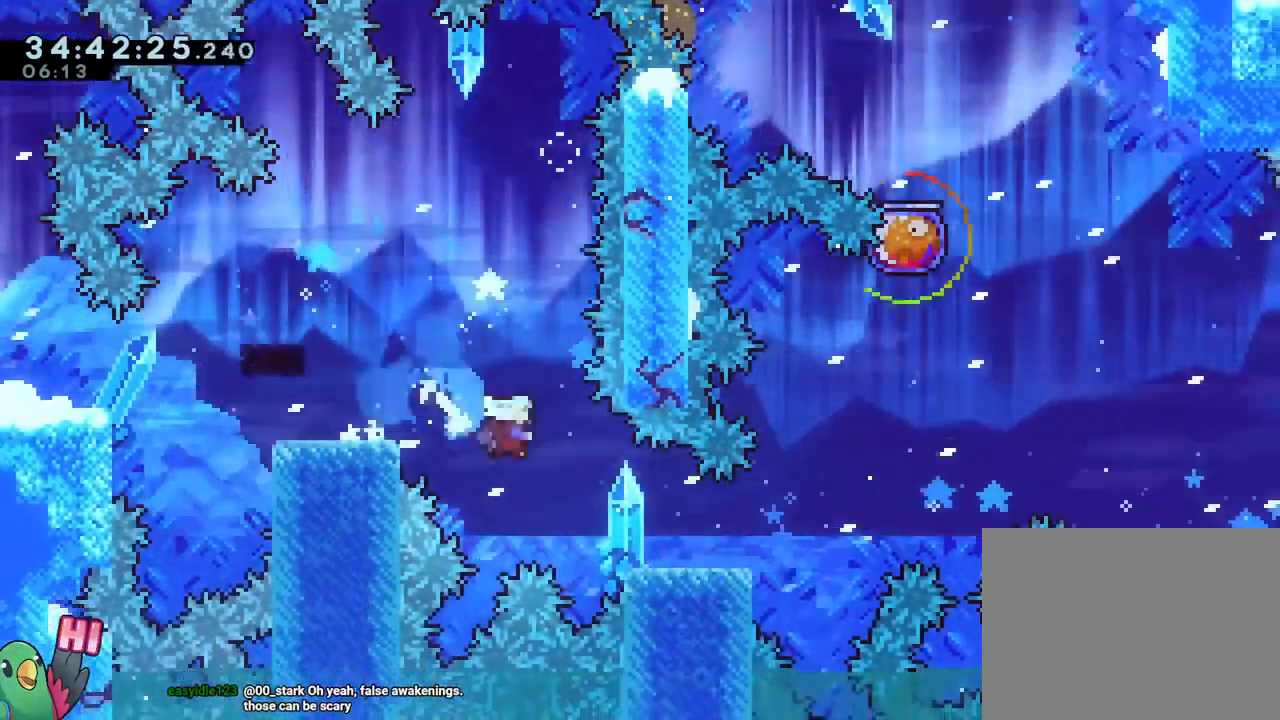
{"buttons": ["B"], "left_stick": "right", "right_stick": "center", "events": [[100, "B", "up"], [100, "Y", "up"], [217, "B", "down"], [250, "left_stick", "right"]]}
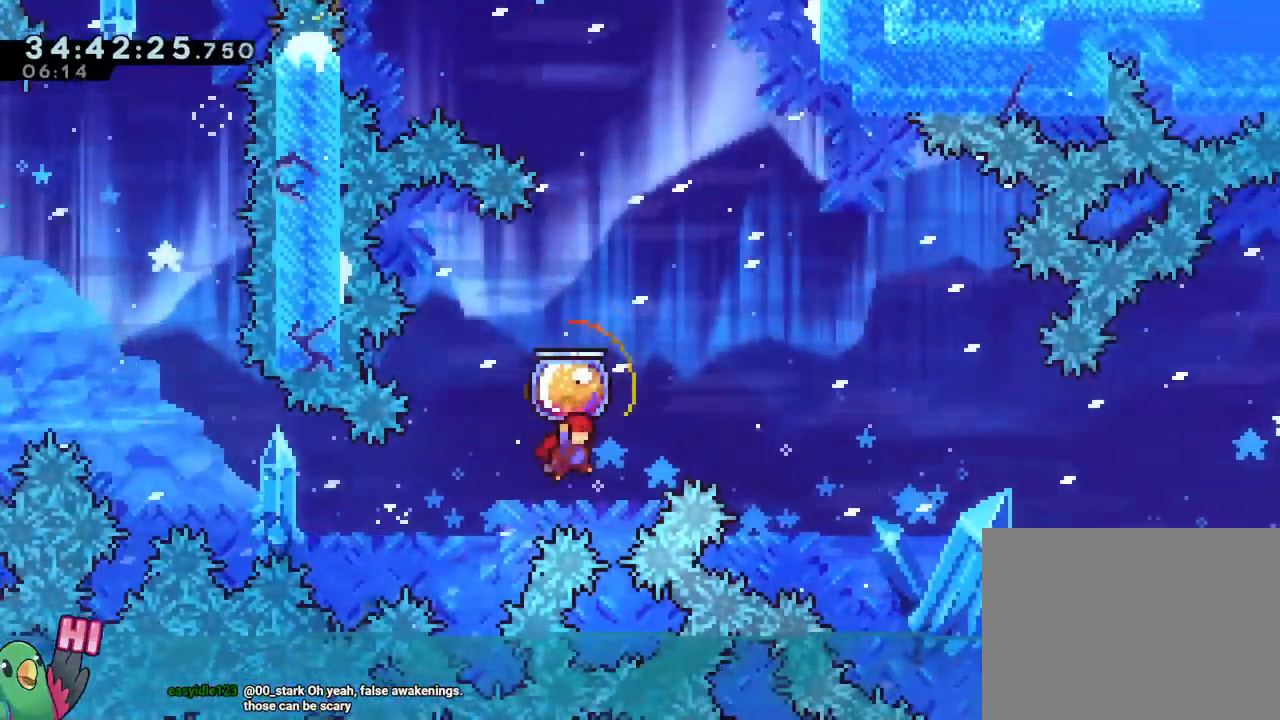
{"buttons": ["B", "Y"], "left_stick": "right", "right_stick": "center"}
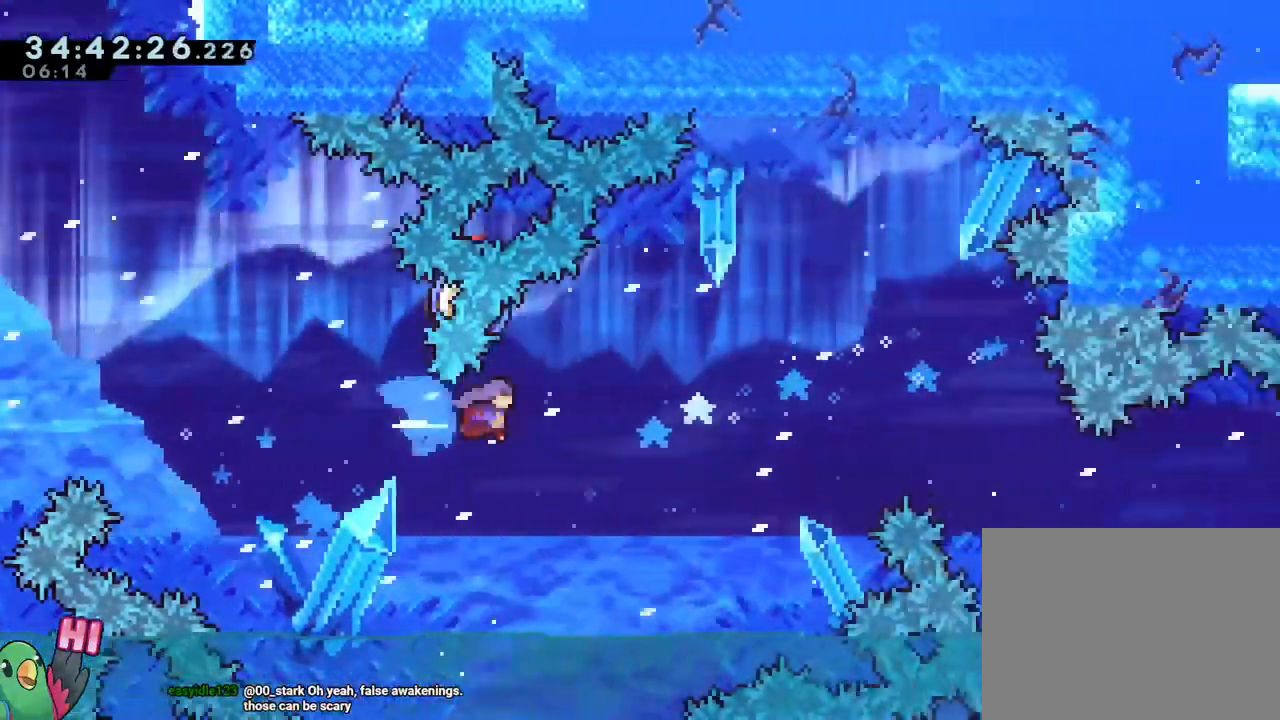
{"buttons": ["B", "Y"], "left_stick": "down", "right_stick": "center"}
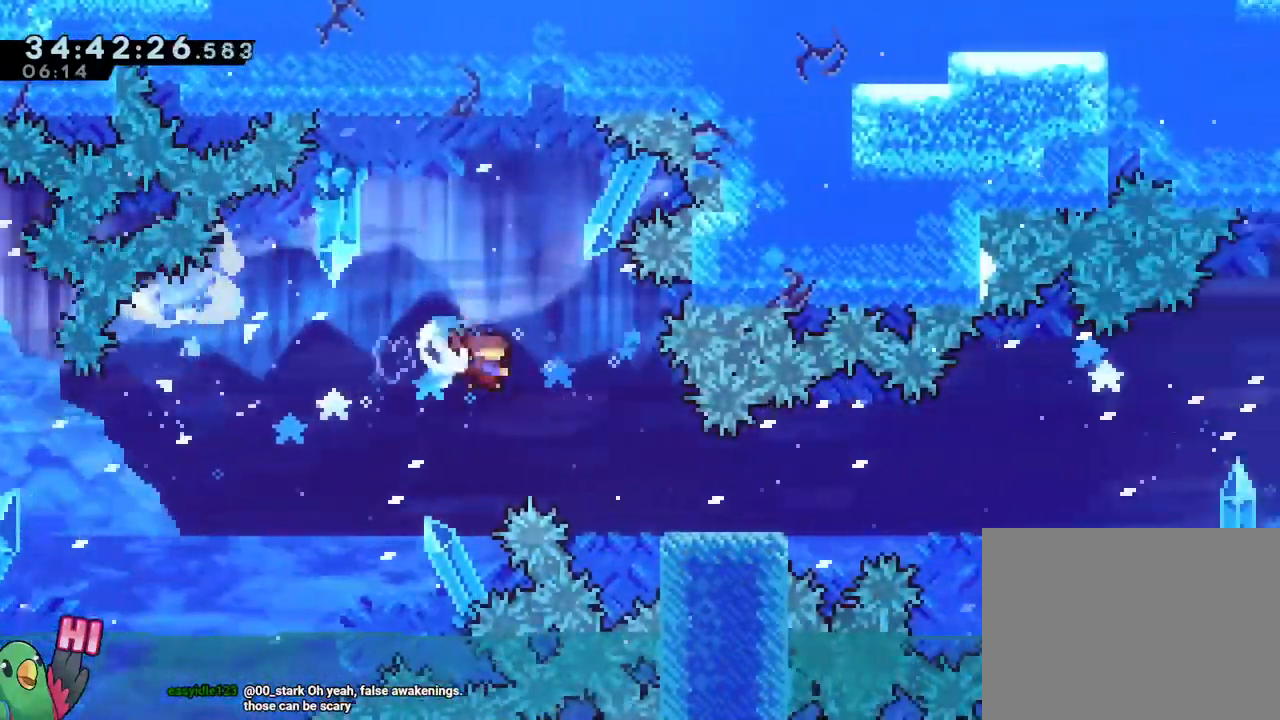
{"buttons": ["B"], "left_stick": "right", "right_stick": "center", "events": [[100, "Y", "up"], [116, "B", "up"], [183, "left_stick", "right"], [300, "B", "down"]]}